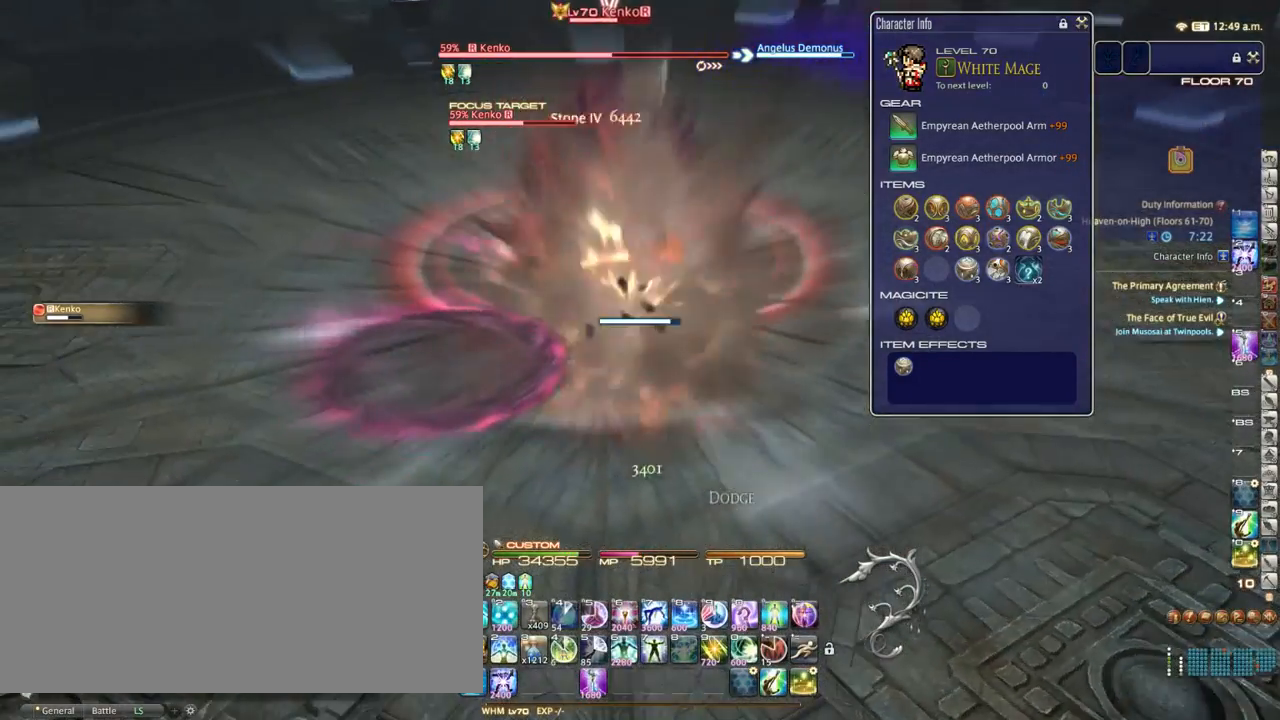
Gameplay with keyboard; each line is a JSON object with the keys held at the frame after it. "events" lists presses ("down") and releases ("up") of ".", "/", "0", "1", "2", "3", "4", "5", "6", "7", "8", "9", "a", "alt_l", "alt_r", "b", "backslash", "backspace", "c", "caps_lock", "comma", "ctrl_l", "ctrl_r", "d", "down", "e", "equals", "escape", "f", "f1", "f10", "f11", "f12", "f2", "f3", "f4", "f5", "f6", "f7", "f8", "f9", "g", "h", "i", "j", "k", "l", "lbracket", "left", "m", "minus", "n", "o", "p", "q", "quote", "r", "rbracket", "return", "right", "s", "semicolon", "shift_l", "shift_r", "space", "super_l", "super_r", "t", "tab", "tilde", "u", "up", "v", "w", "x", "y" and "z" between this image and that frame as [ms after this image, input, new state], when the widget could be followed in between. No other keys are recorded. Mouse input is not recorded.
{"keys": [], "events": [[17, "p", "up"], [100, "equals", "down"], [217, "equals", "up"]]}
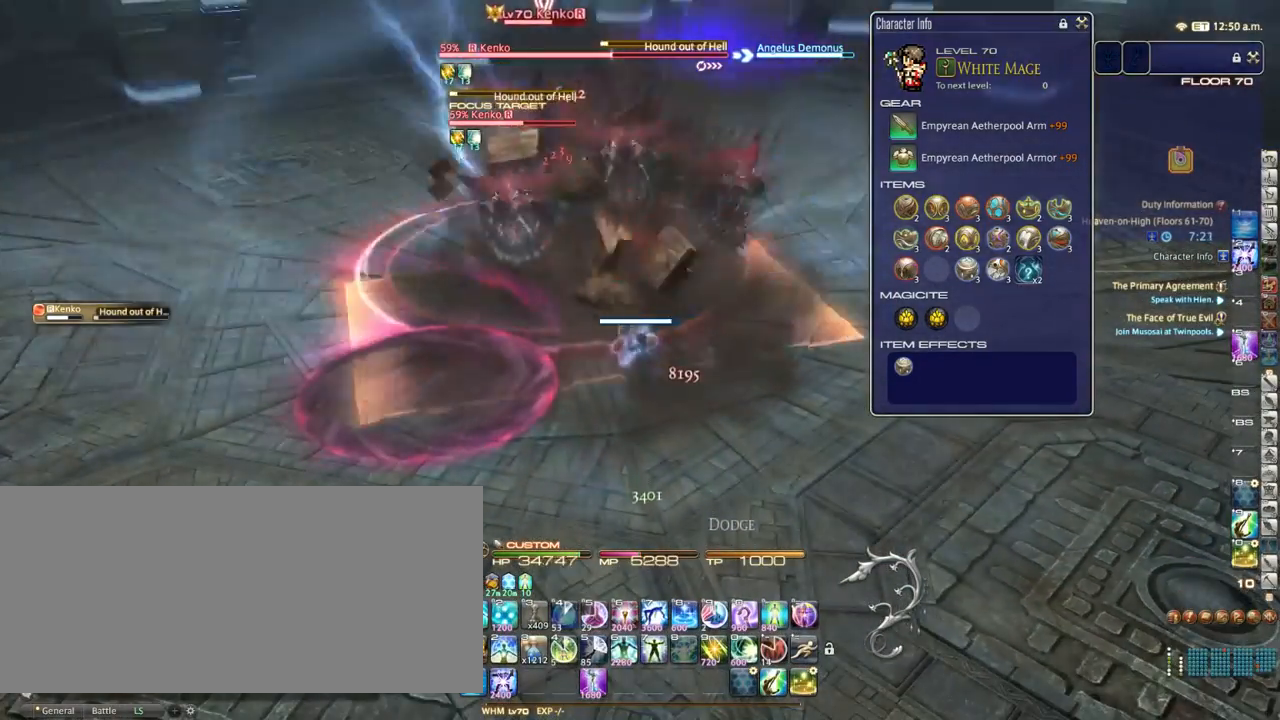
{"keys": ["a"], "events": [[33, "2", "down"], [133, "2", "up"], [133, "a", "down"]]}
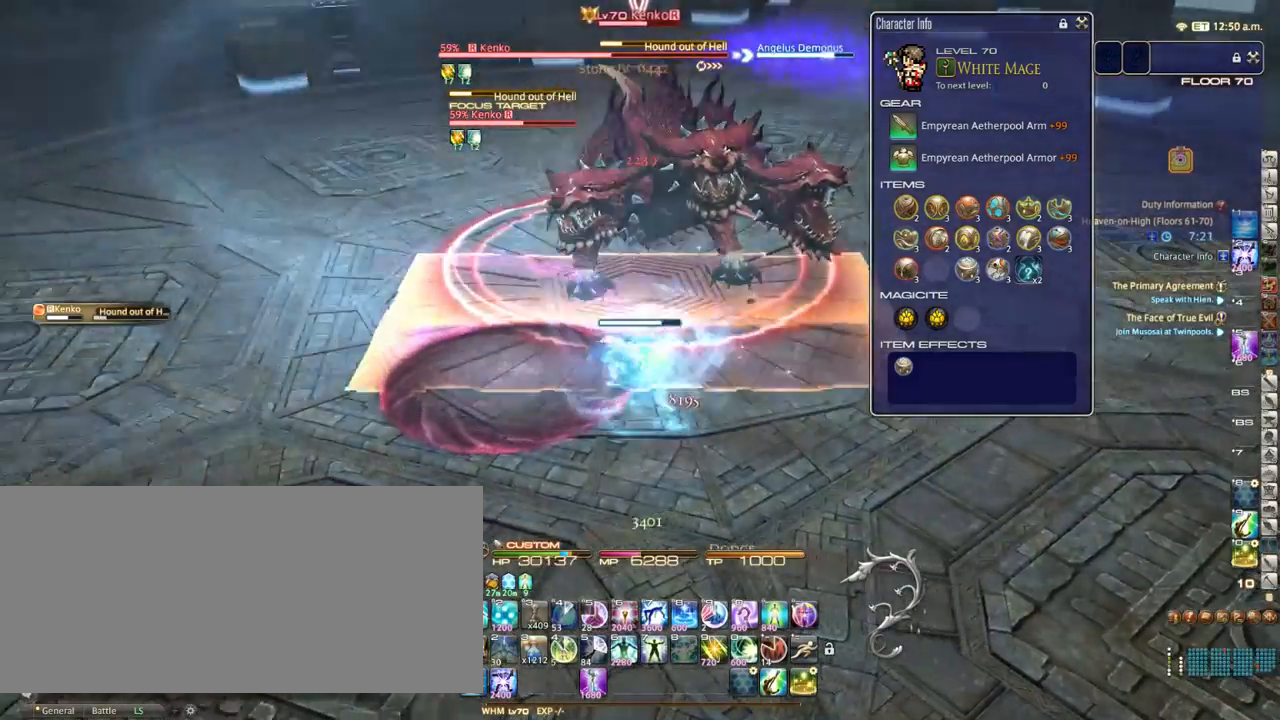
{"keys": [], "events": [[317, "a", "up"], [317, "equals", "down"], [383, "equals", "up"], [433, "1", "down"], [483, "1", "up"]]}
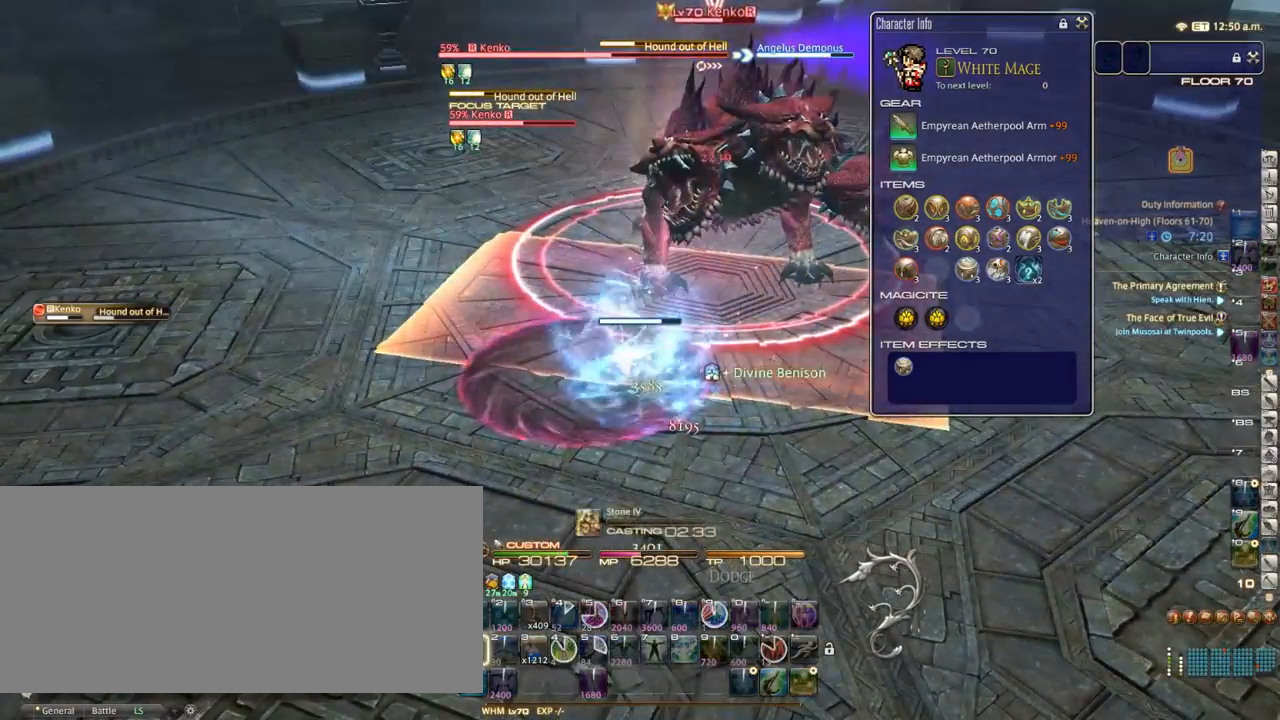
{"keys": [], "events": [[67, "1", "down"], [183, "1", "up"], [200, "equals", "down"], [333, "equals", "up"]]}
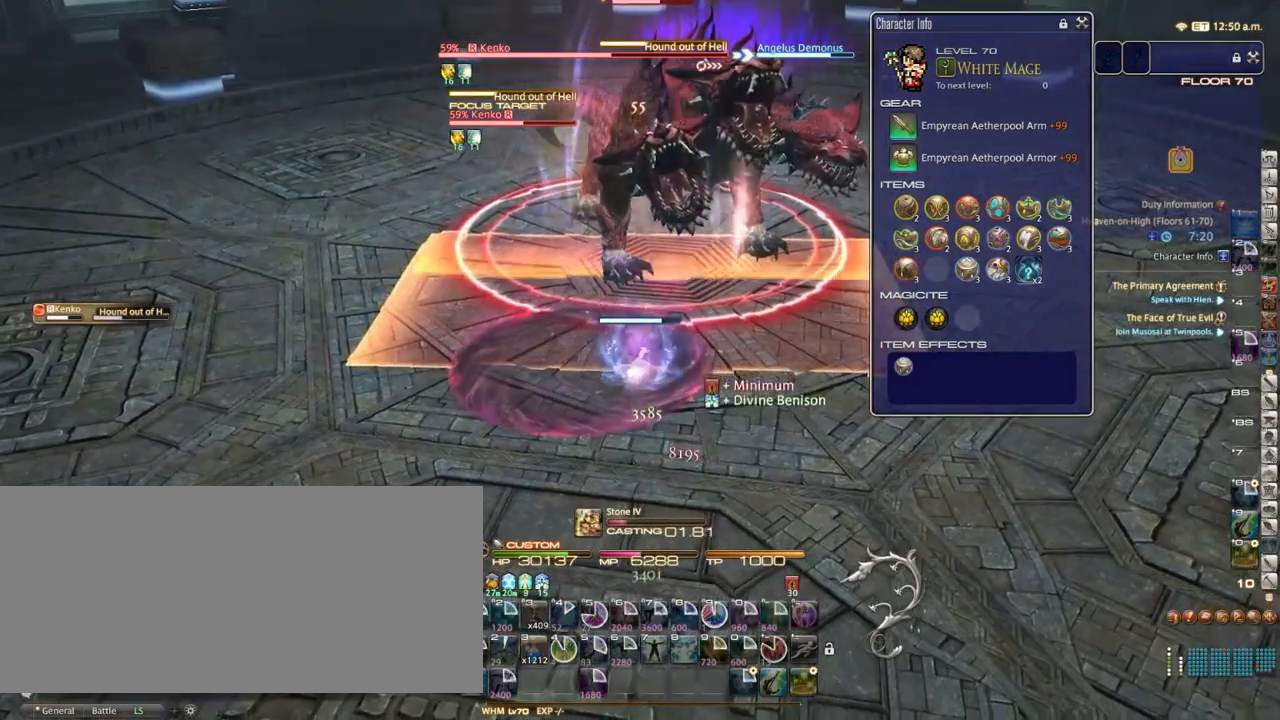
{"keys": [], "events": []}
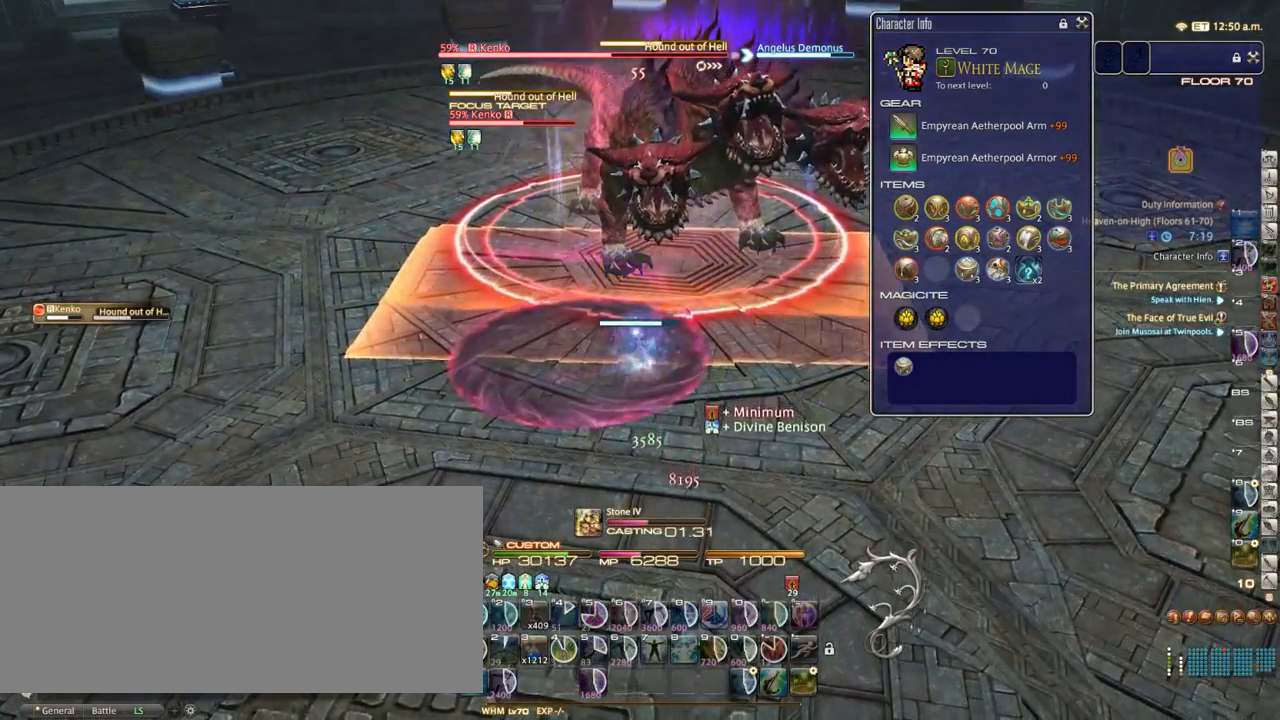
{"keys": [], "events": []}
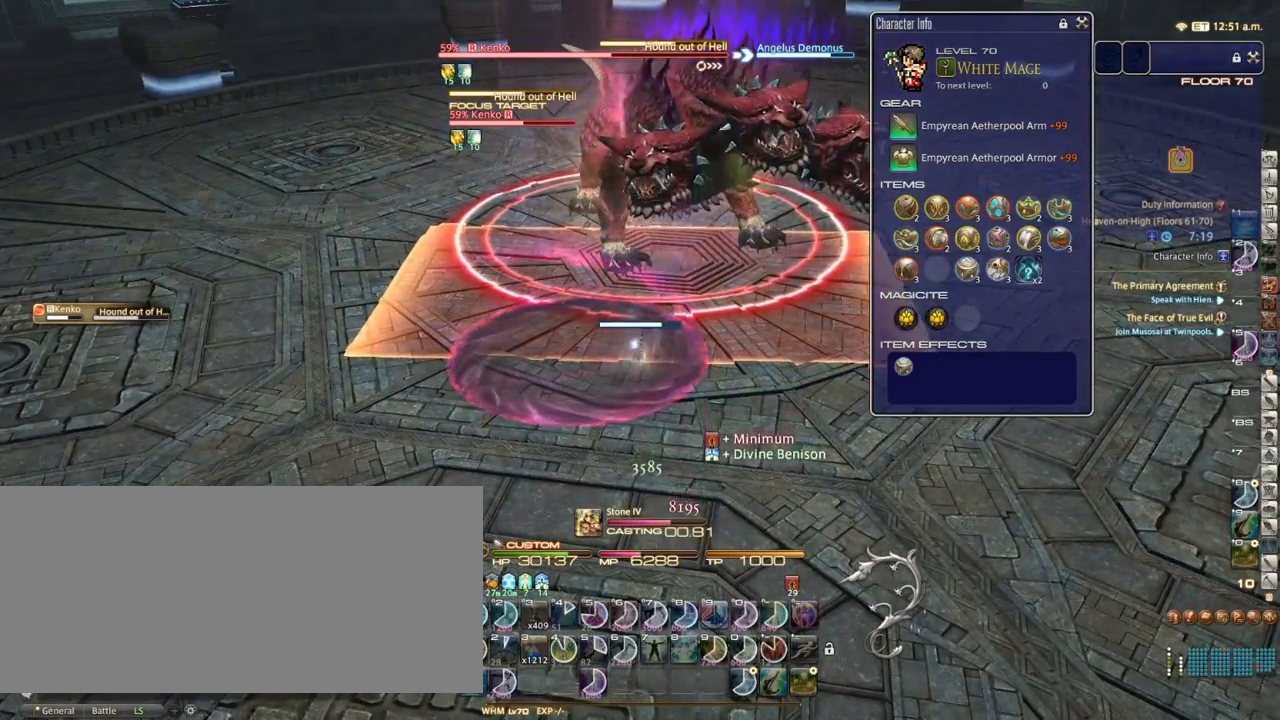
{"keys": [], "events": []}
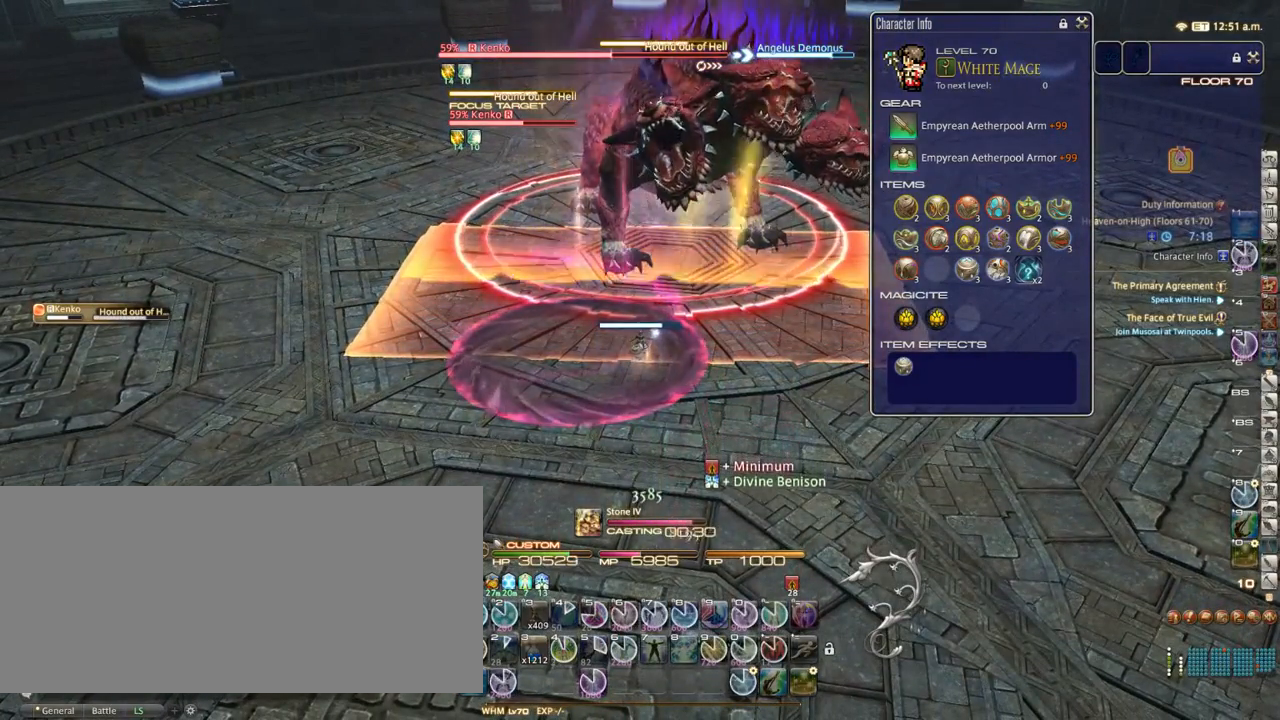
{"keys": ["1"], "events": [[350, "1", "down"], [383, "1", "up"], [500, "1", "down"]]}
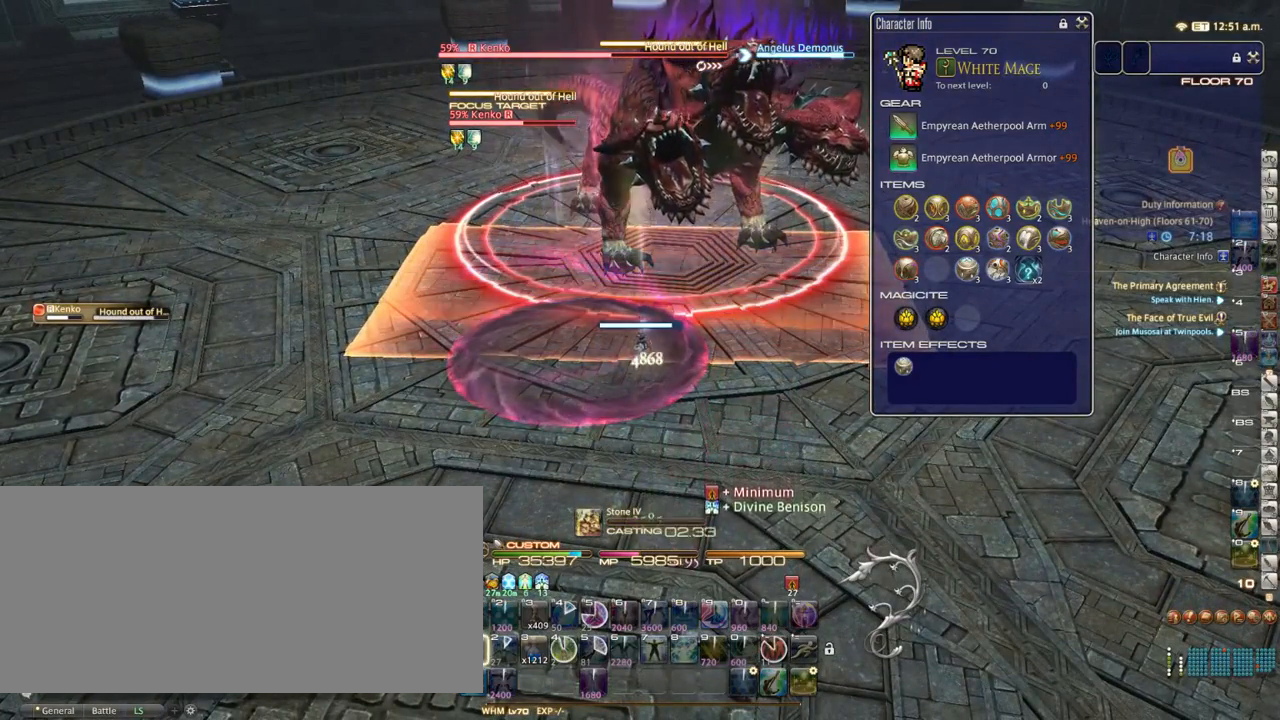
{"keys": [], "events": [[50, "1", "up"]]}
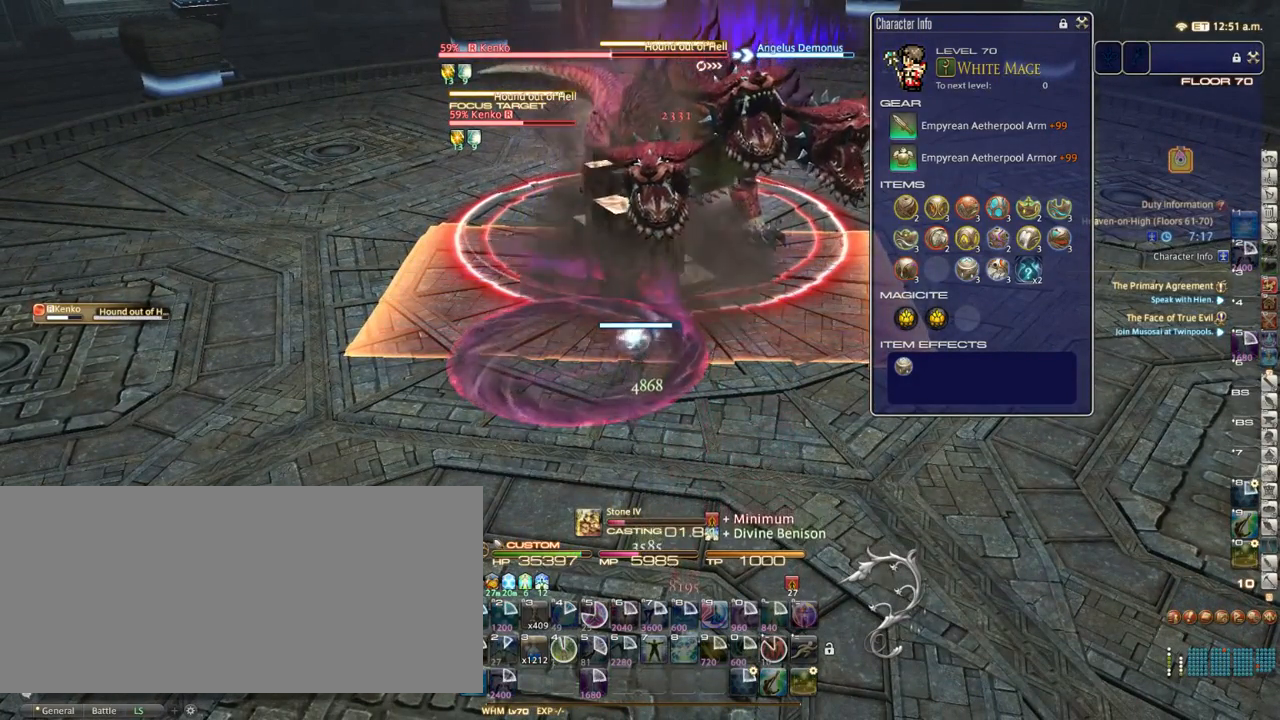
{"keys": [], "events": []}
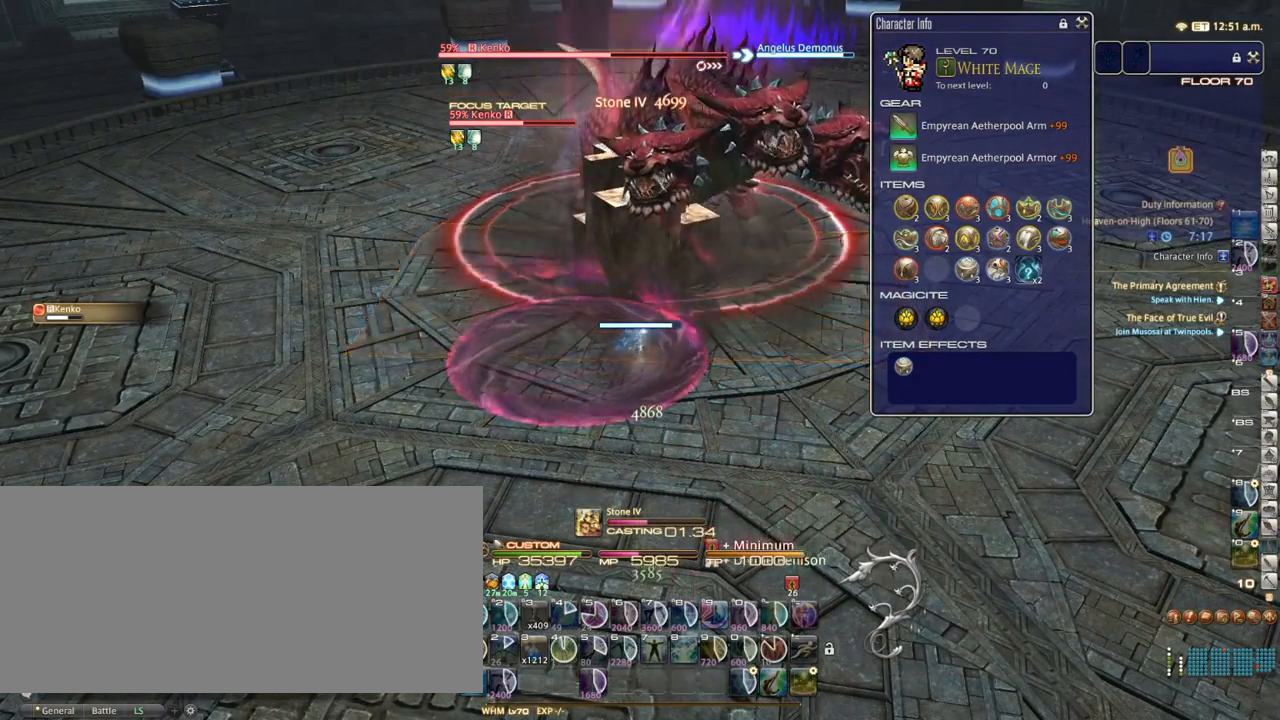
{"keys": [], "events": []}
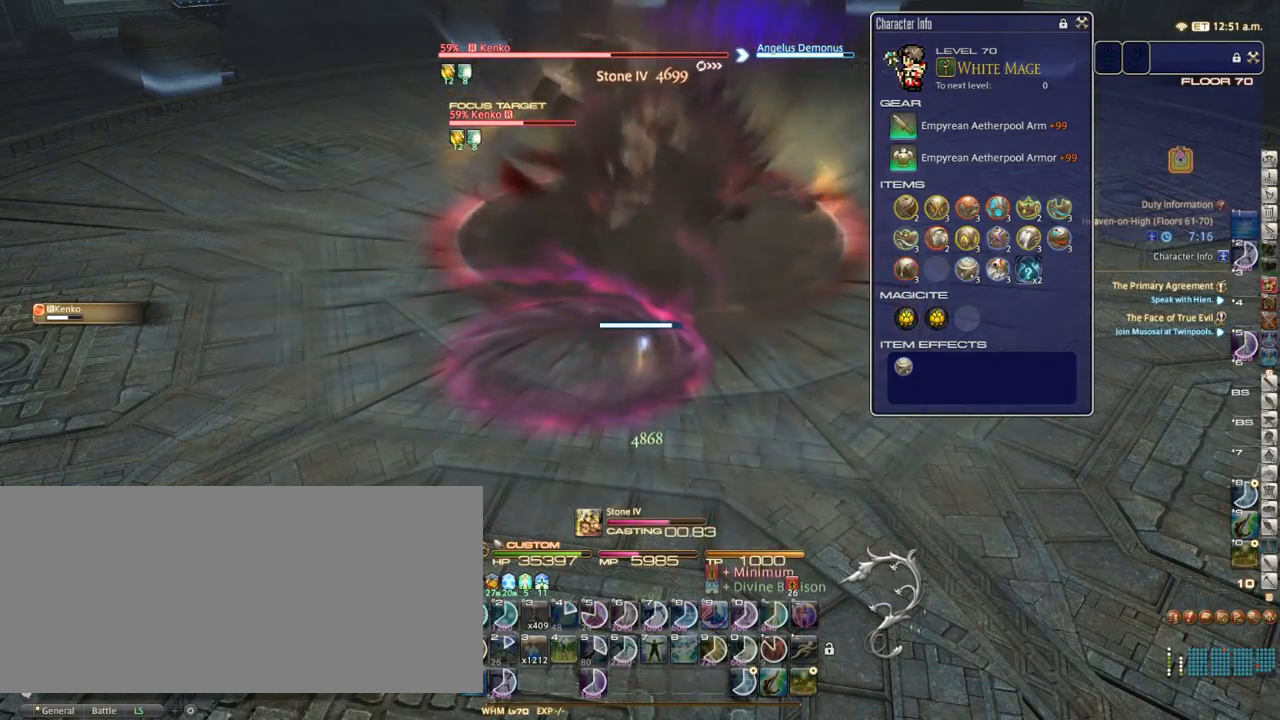
{"keys": [], "events": []}
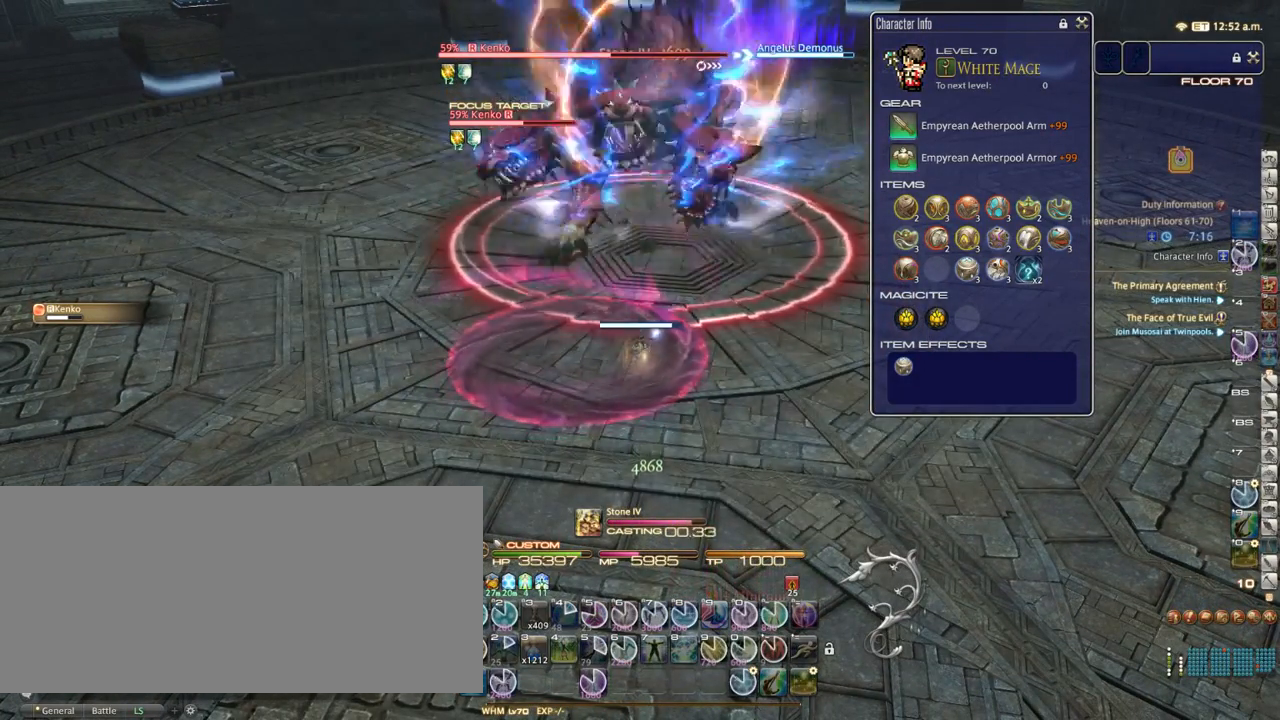
{"keys": [], "events": [[333, "4", "down"], [450, "4", "up"]]}
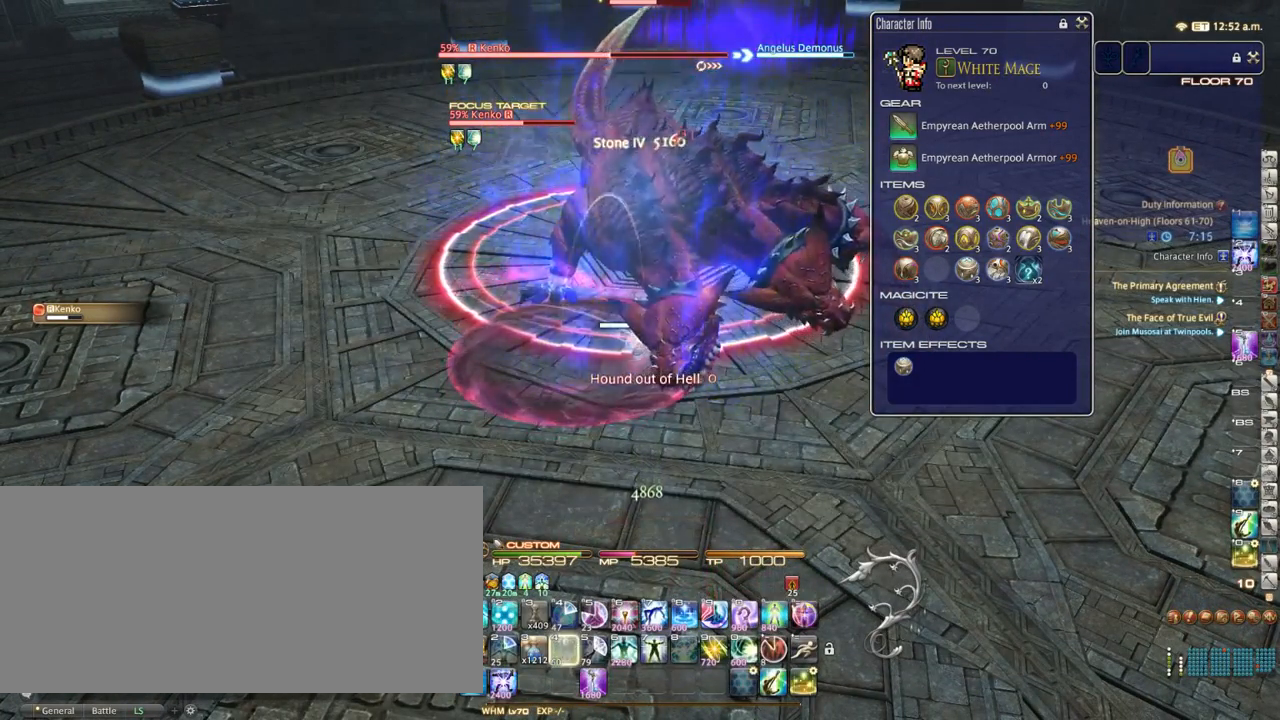
{"keys": [], "events": [[17, "return", "down"], [67, "return", "up"]]}